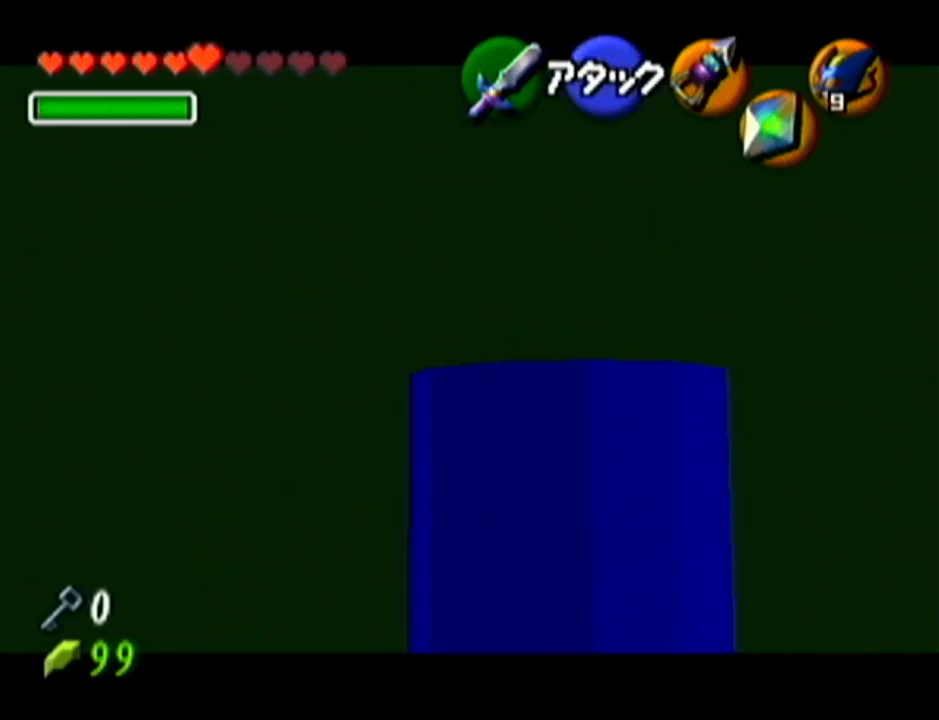
Gameplay with a controller (Nintendo layout); each line is a JSON object with the inputs held at the frame after it. "events" lists button and stick changes between this image and that frame as [ms after this image, input, new state], when the widget could be followed in between. Not read: L3 R3.
{"buttons": ["Z", "C_LEFT"], "left_stick": "down", "events": [[83, "C_LEFT", "up"], [484, "C_LEFT", "down"]]}
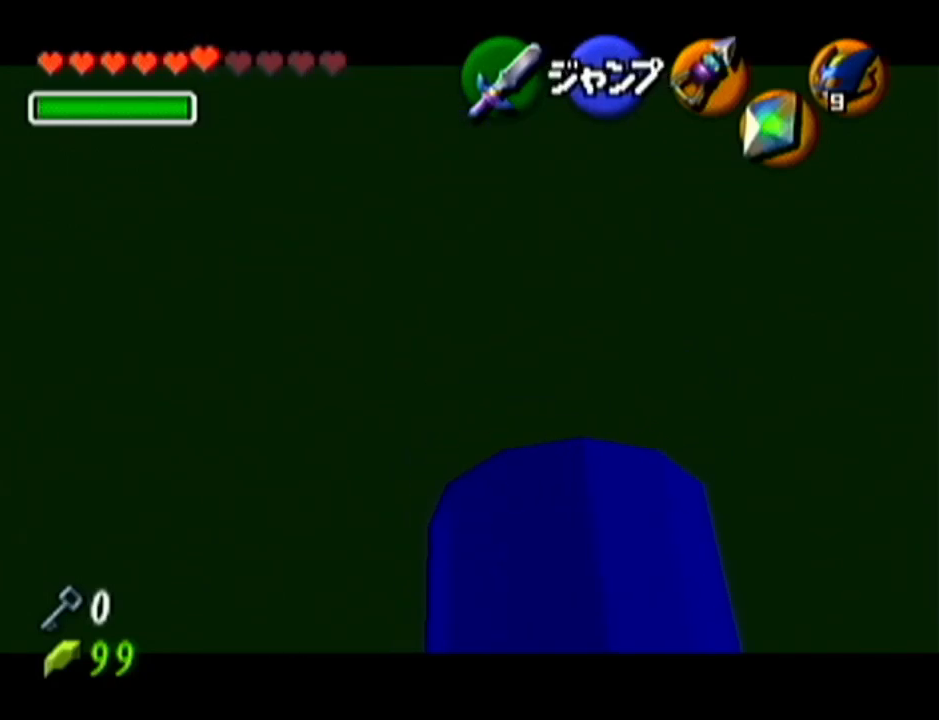
{"buttons": ["Z"], "left_stick": "center", "events": [[134, "left_stick", "center"], [234, "C_LEFT", "up"]]}
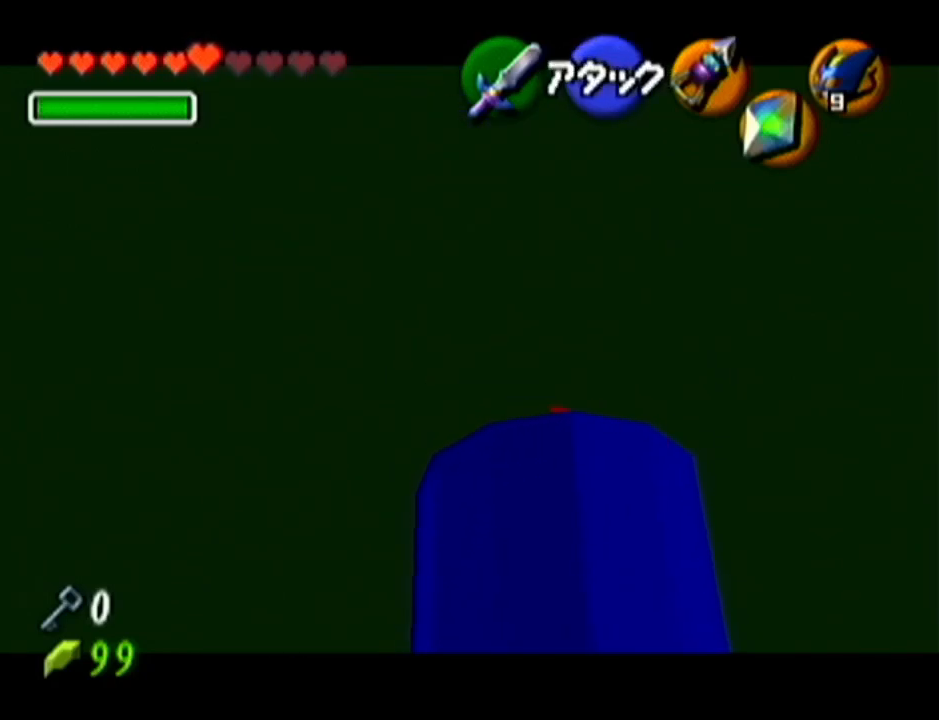
{"buttons": ["Z"], "left_stick": "center", "events": []}
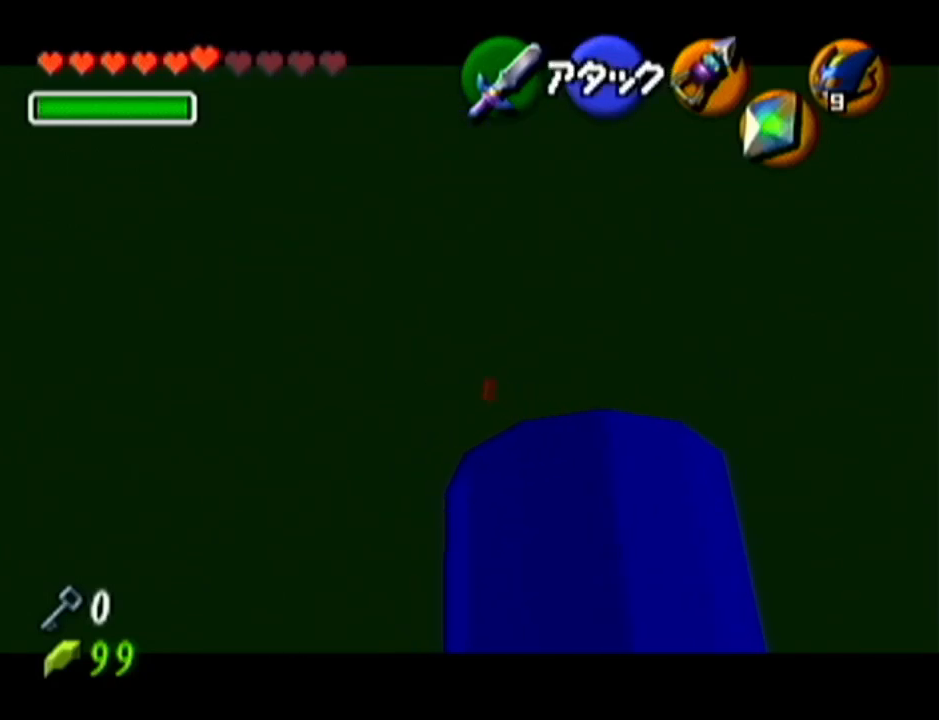
{"buttons": ["Z"], "left_stick": "center", "events": [[167, "C_LEFT", "down"], [251, "C_LEFT", "up"]]}
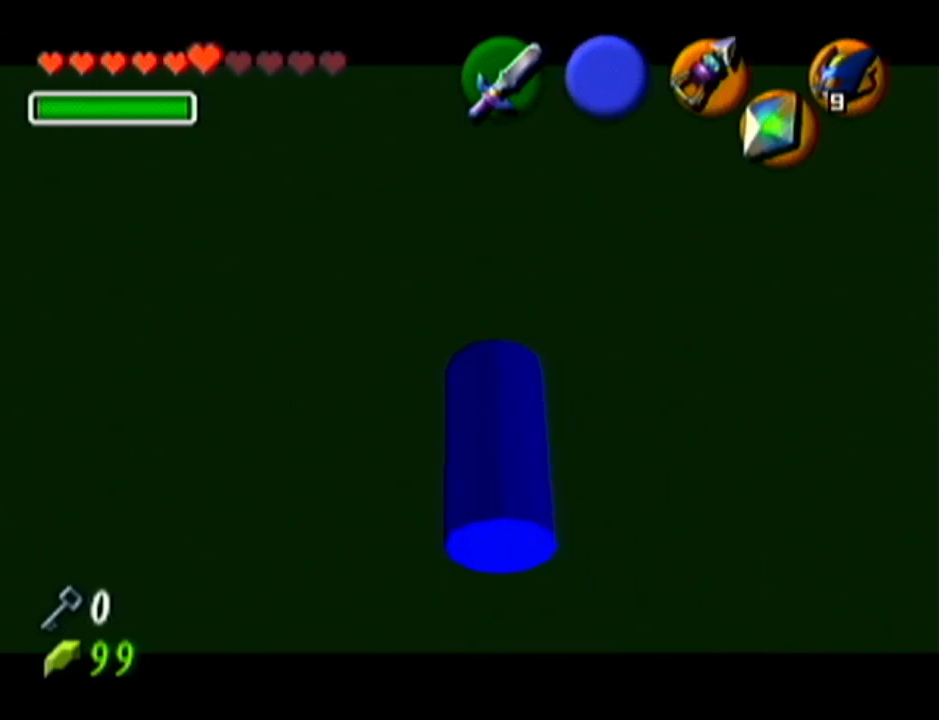
{"buttons": [], "left_stick": "center", "events": [[200, "Z", "up"]]}
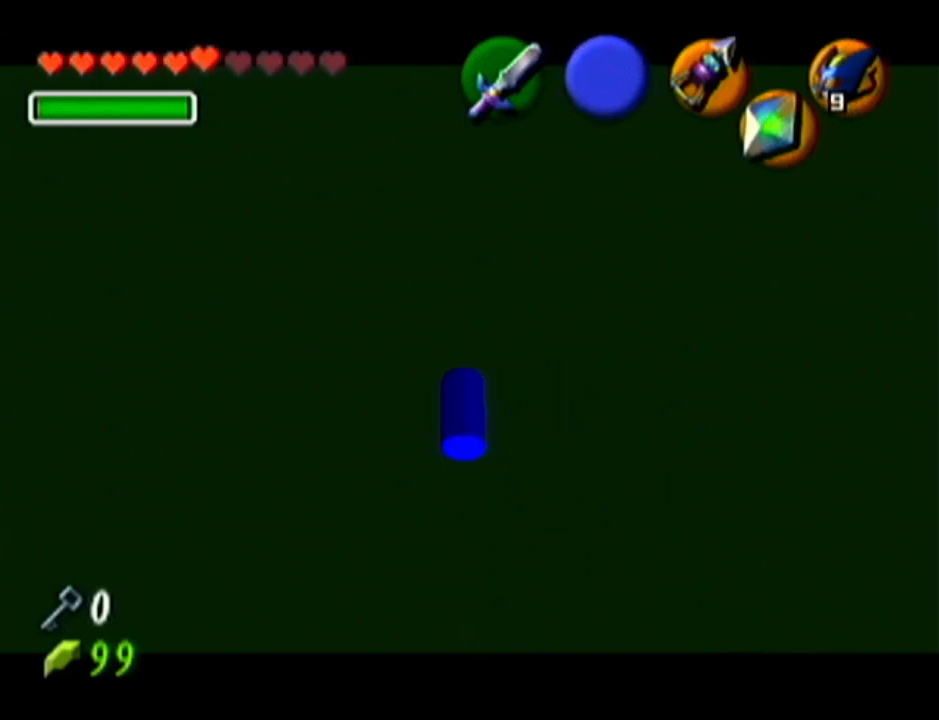
{"buttons": [], "left_stick": "center", "events": []}
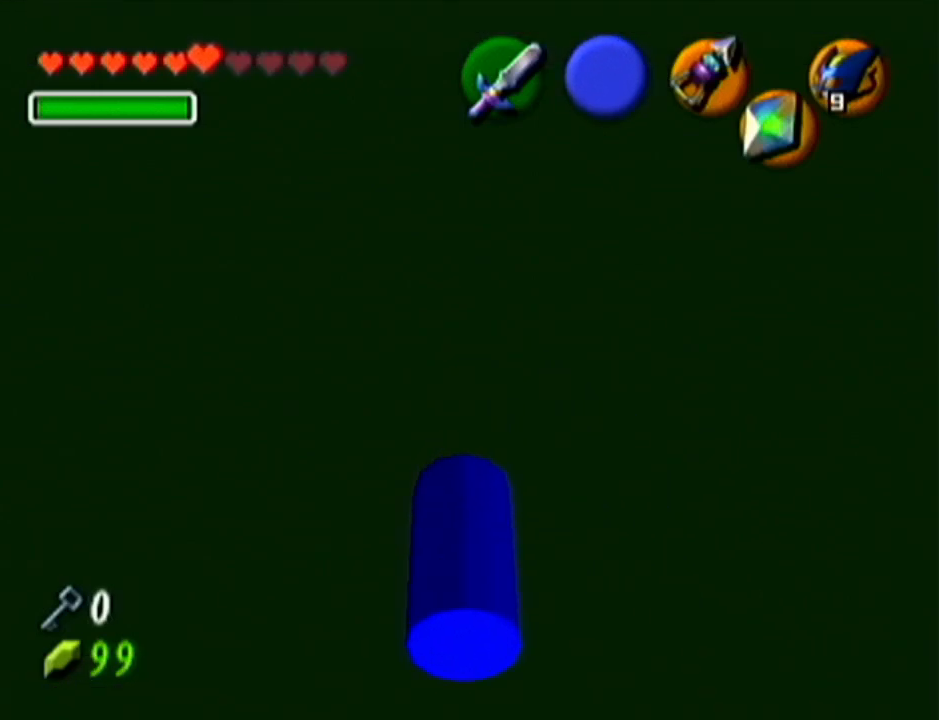
{"buttons": [], "left_stick": "center", "events": []}
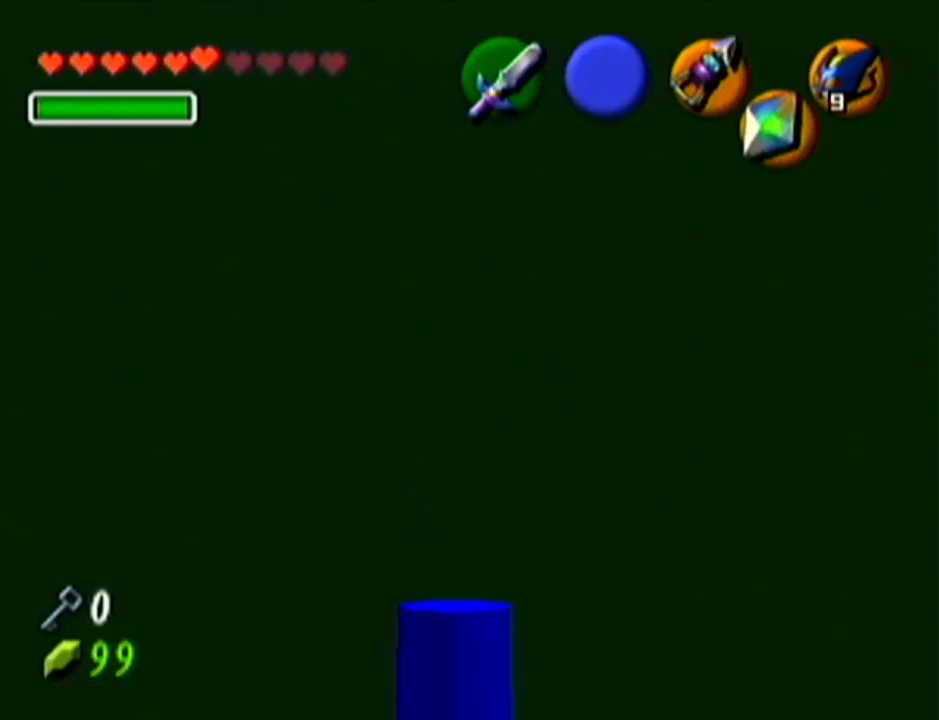
{"buttons": [], "left_stick": "center", "events": [[234, "Z", "down"], [501, "Z", "up"]]}
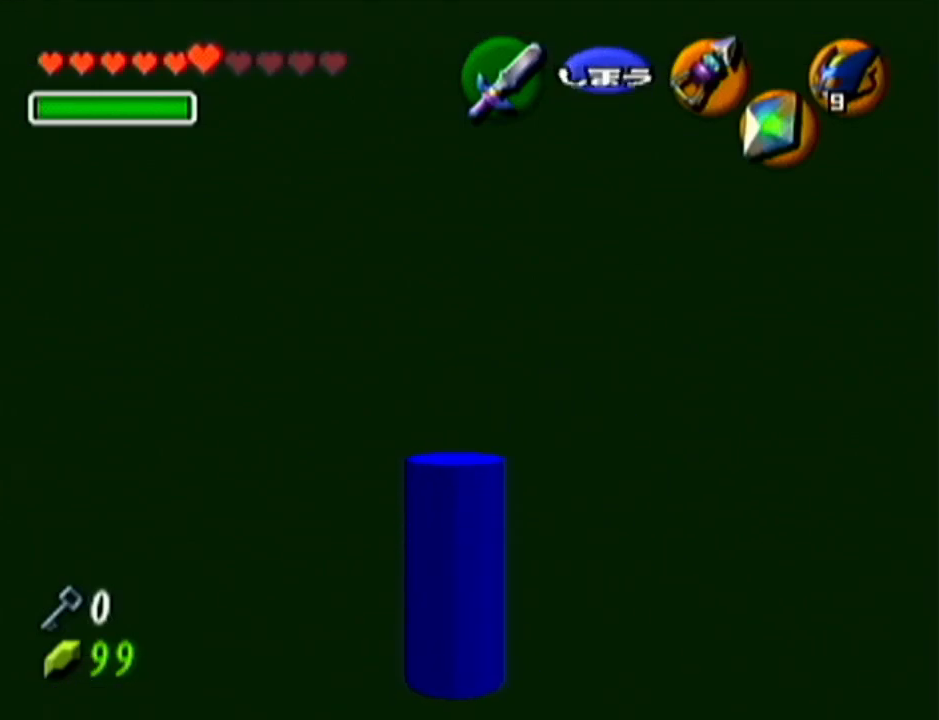
{"buttons": ["Z"], "left_stick": "center", "events": [[167, "left_stick", "down"], [250, "left_stick", "center"], [383, "Z", "down"]]}
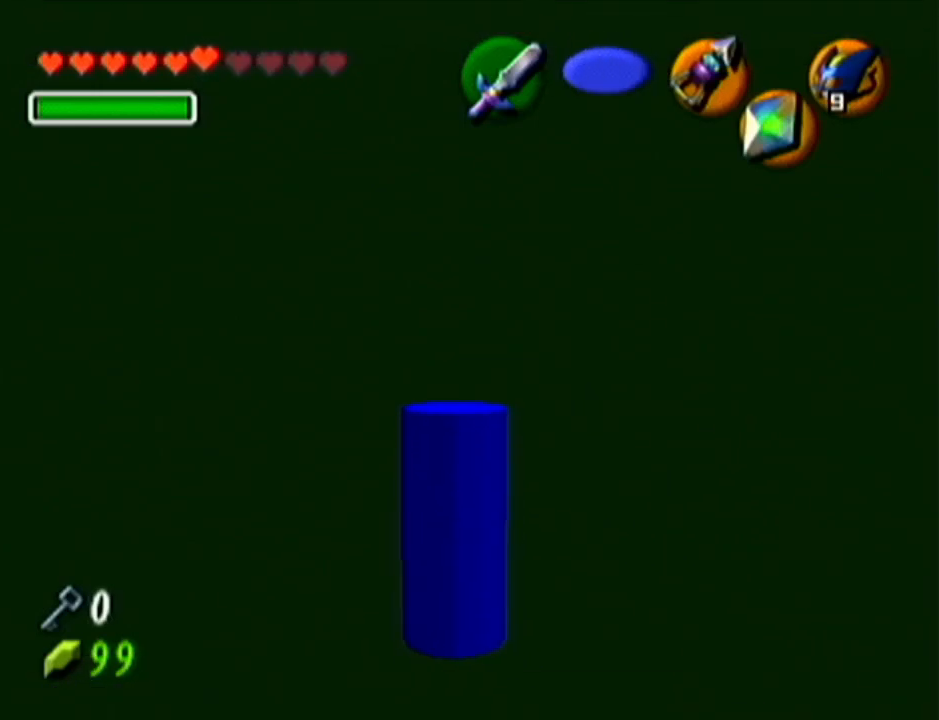
{"buttons": ["C_LEFT"], "left_stick": "center", "events": [[34, "Z", "up"], [384, "C_LEFT", "down"]]}
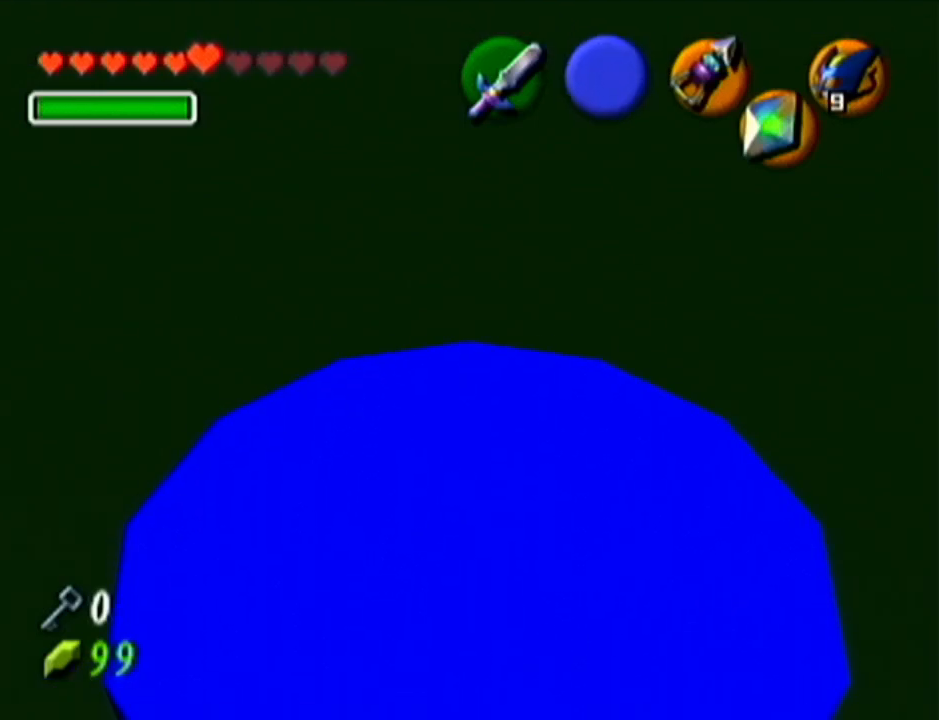
{"buttons": ["C_LEFT"], "left_stick": "center", "events": []}
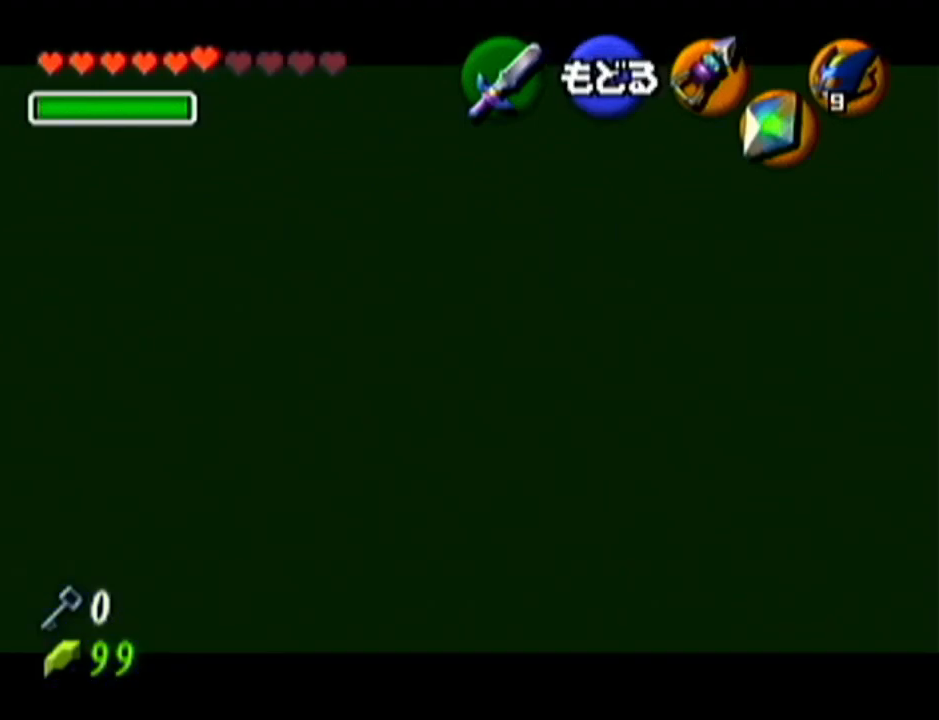
{"buttons": [], "left_stick": "center", "events": [[233, "C_LEFT", "up"]]}
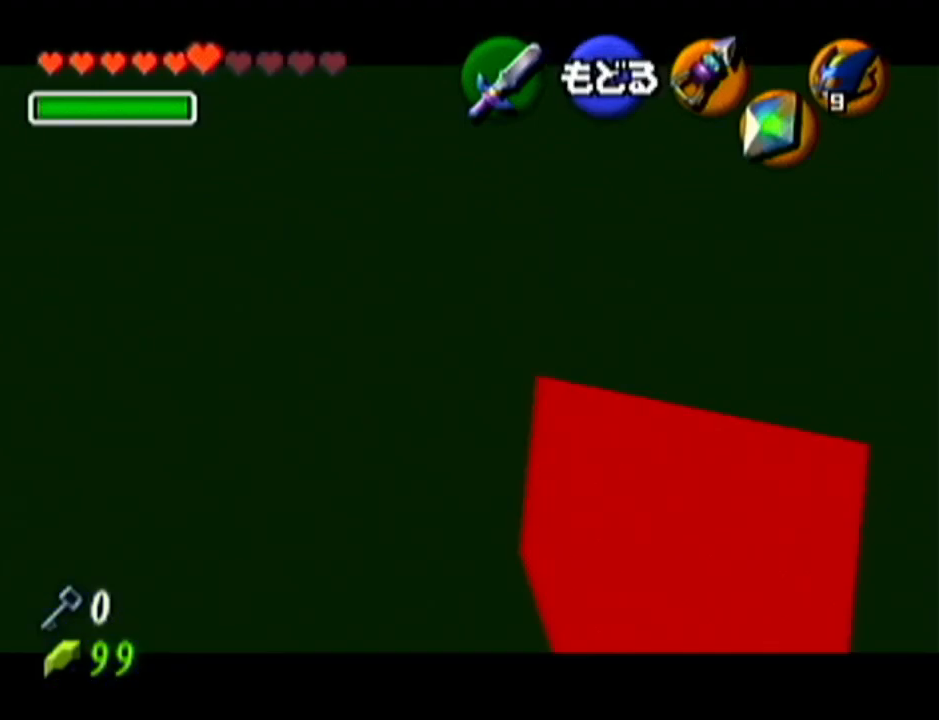
{"buttons": [], "left_stick": "center", "events": []}
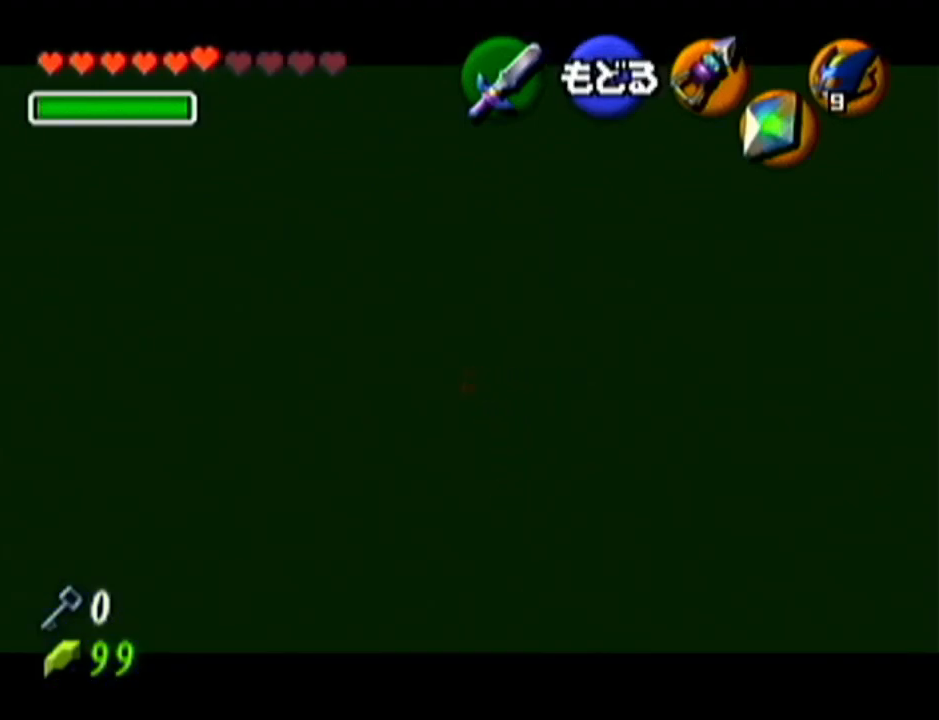
{"buttons": ["C_LEFT"], "left_stick": "center", "events": [[333, "left_stick", "right"], [400, "C_LEFT", "down"], [483, "left_stick", "center"]]}
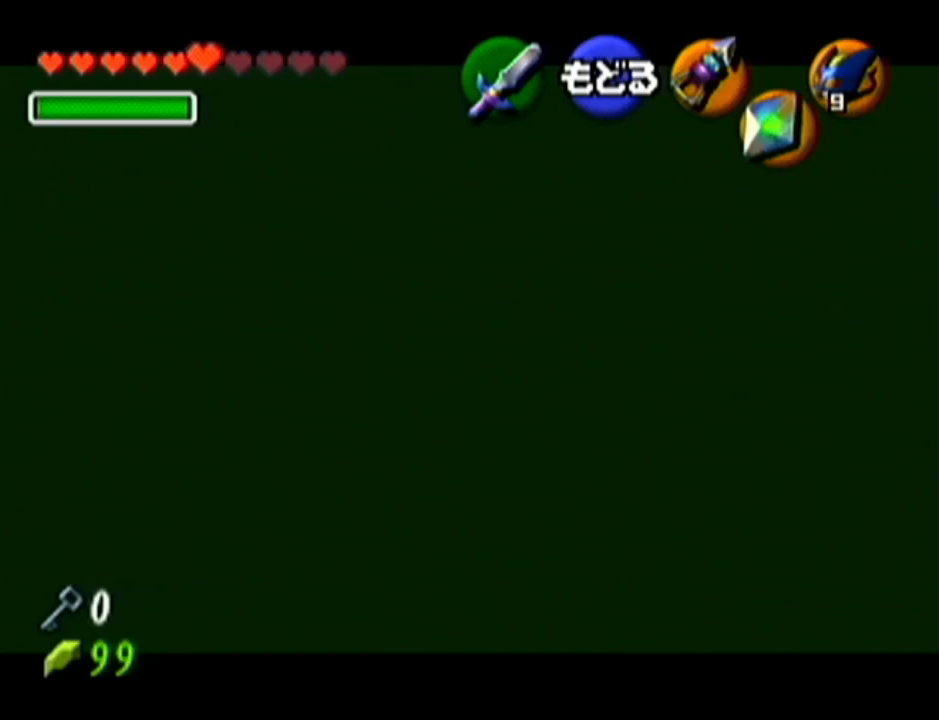
{"buttons": [], "left_stick": "center", "events": [[17, "C_LEFT", "up"]]}
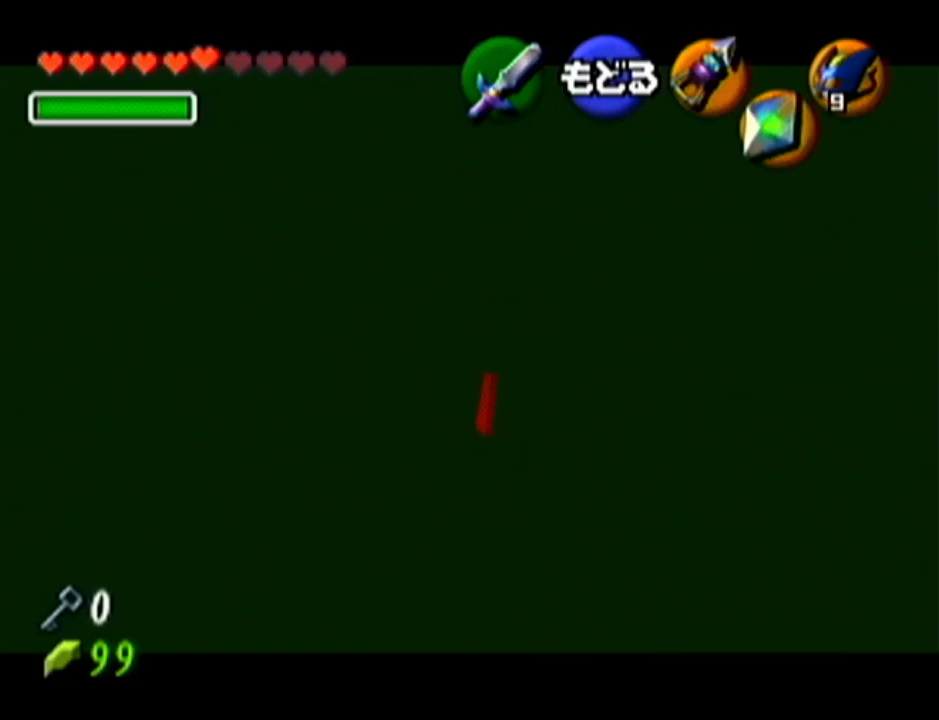
{"buttons": ["C_LEFT"], "left_stick": "right", "events": [[467, "left_stick", "right"], [483, "C_LEFT", "down"]]}
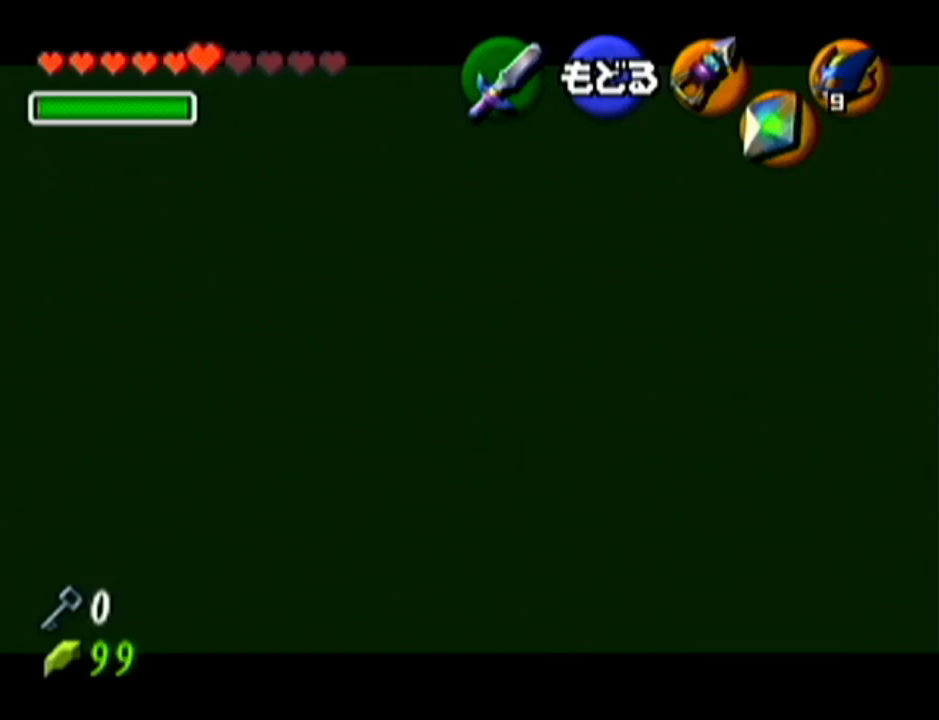
{"buttons": [], "left_stick": "center", "events": [[83, "left_stick", "center"], [117, "C_LEFT", "up"]]}
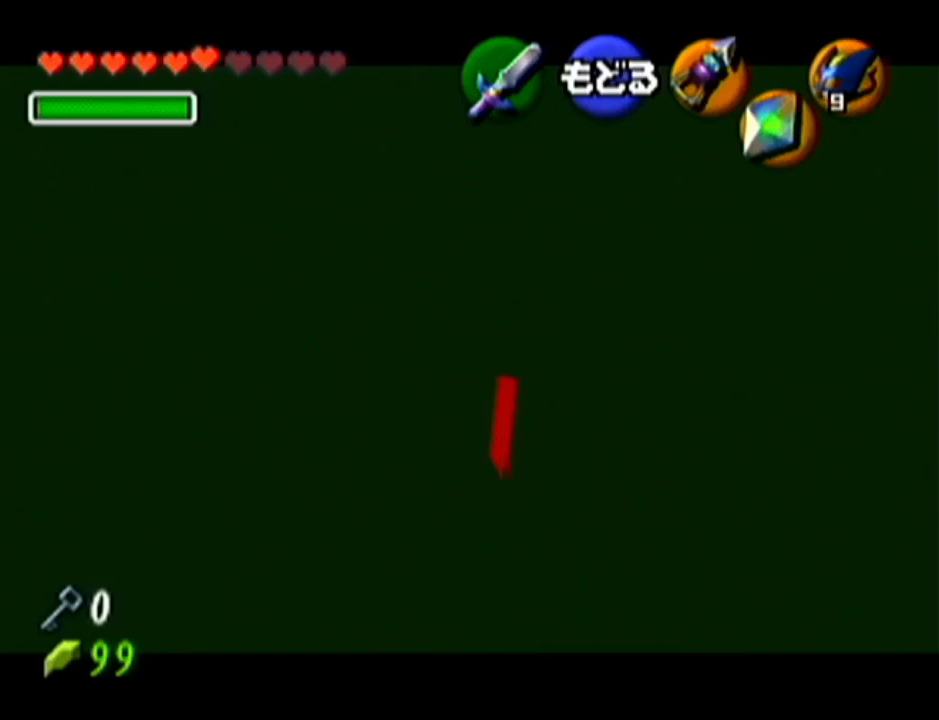
{"buttons": [], "left_stick": "center", "events": []}
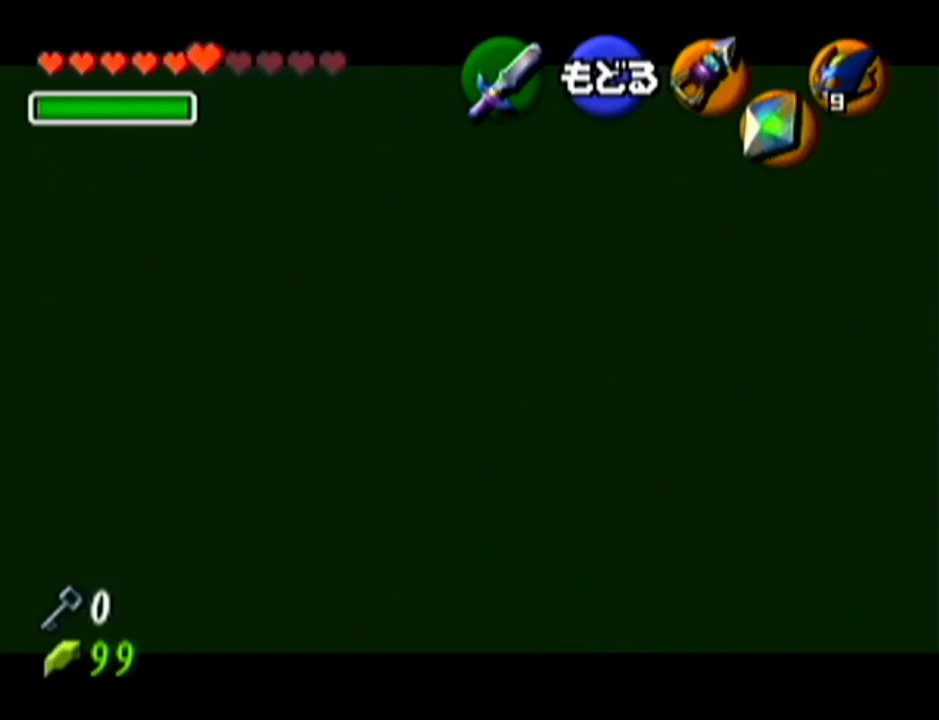
{"buttons": [], "left_stick": "center", "events": [[17, "left_stick", "right"], [83, "C_LEFT", "down"], [150, "left_stick", "center"], [200, "C_LEFT", "up"]]}
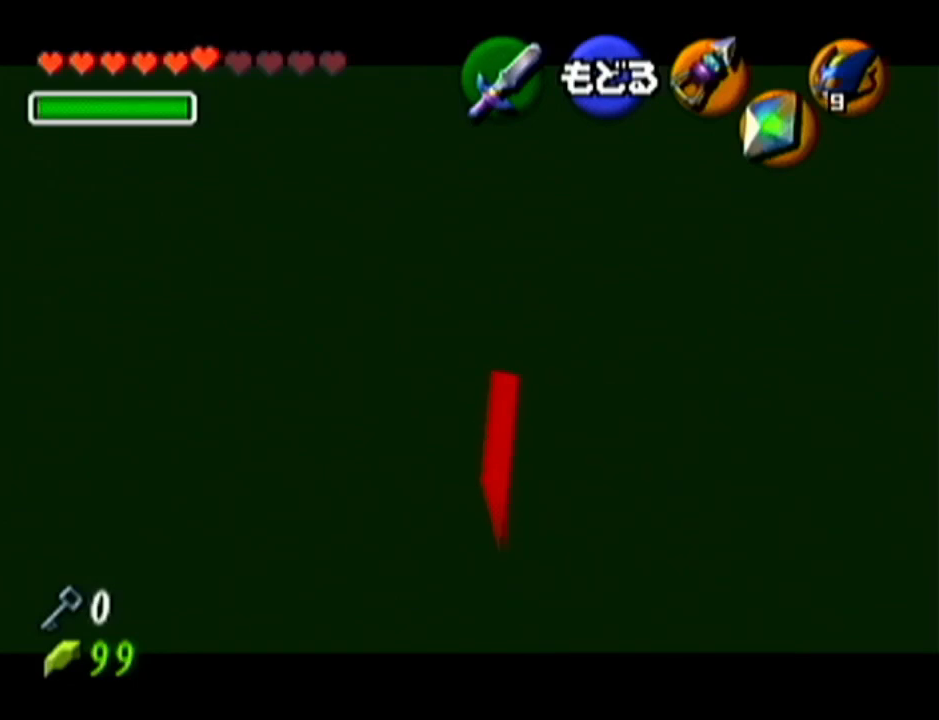
{"buttons": [], "left_stick": "center", "events": []}
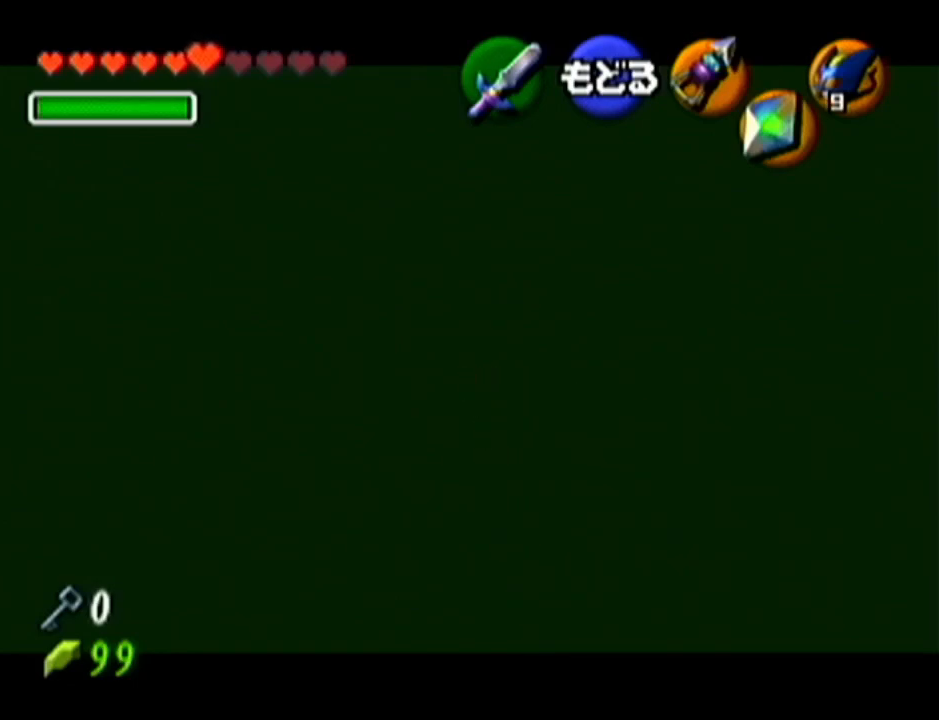
{"buttons": [], "left_stick": "center", "events": [[50, "left_stick", "right"], [83, "C_LEFT", "down"], [167, "left_stick", "center"], [217, "C_LEFT", "up"]]}
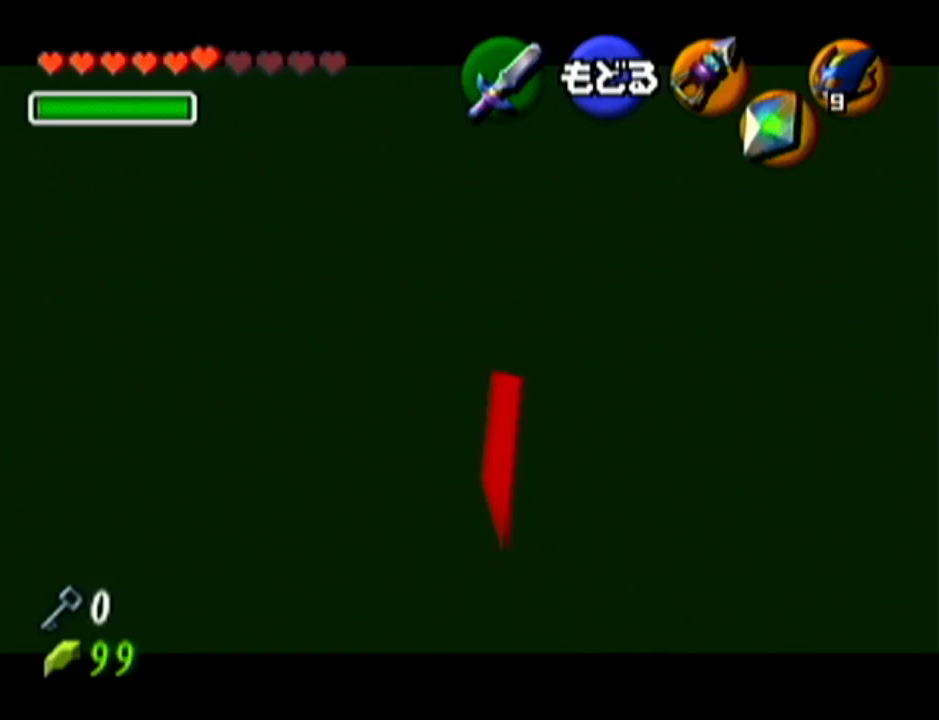
{"buttons": ["C_LEFT"], "left_stick": "right", "events": [[450, "left_stick", "right"], [483, "C_LEFT", "down"]]}
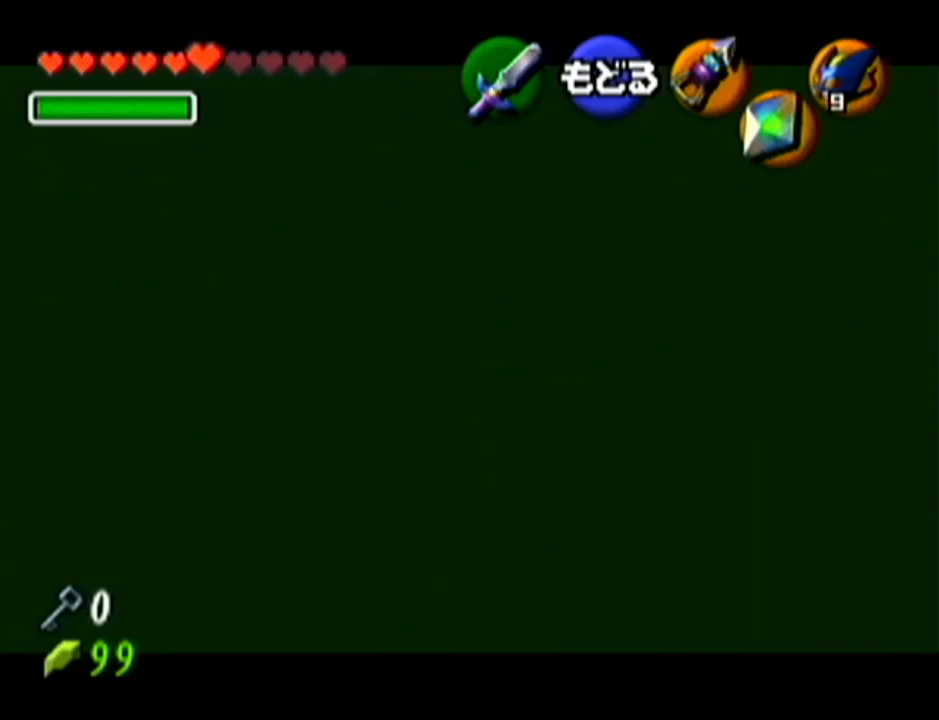
{"buttons": [], "left_stick": "center", "events": [[117, "C_LEFT", "up"], [117, "left_stick", "center"]]}
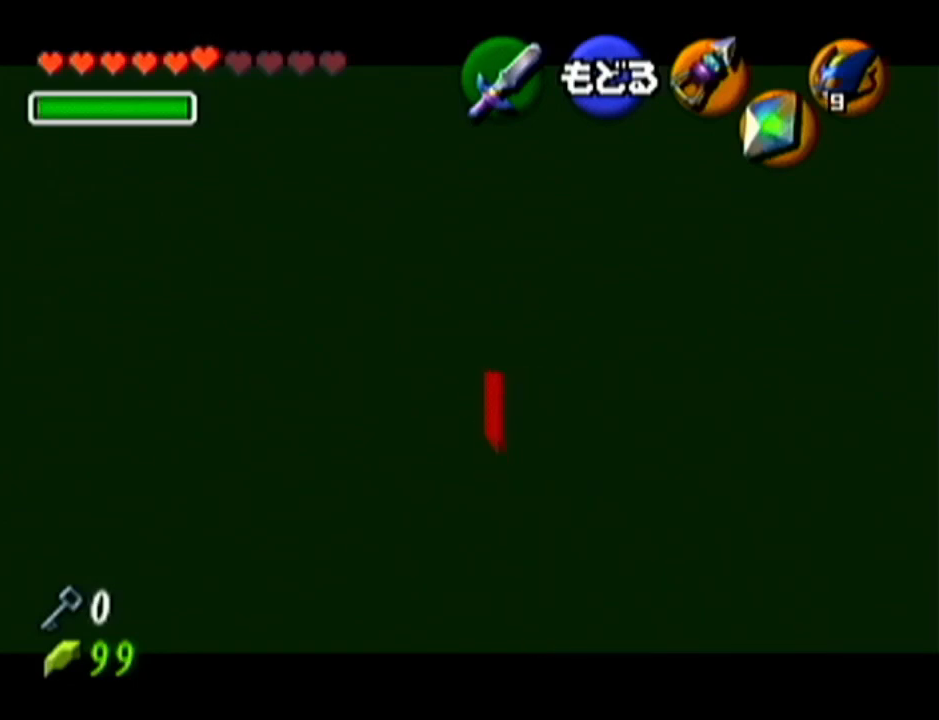
{"buttons": [], "left_stick": "center", "events": [[233, "left_stick", "left"], [367, "C_LEFT", "down"], [417, "left_stick", "center"], [467, "C_LEFT", "up"]]}
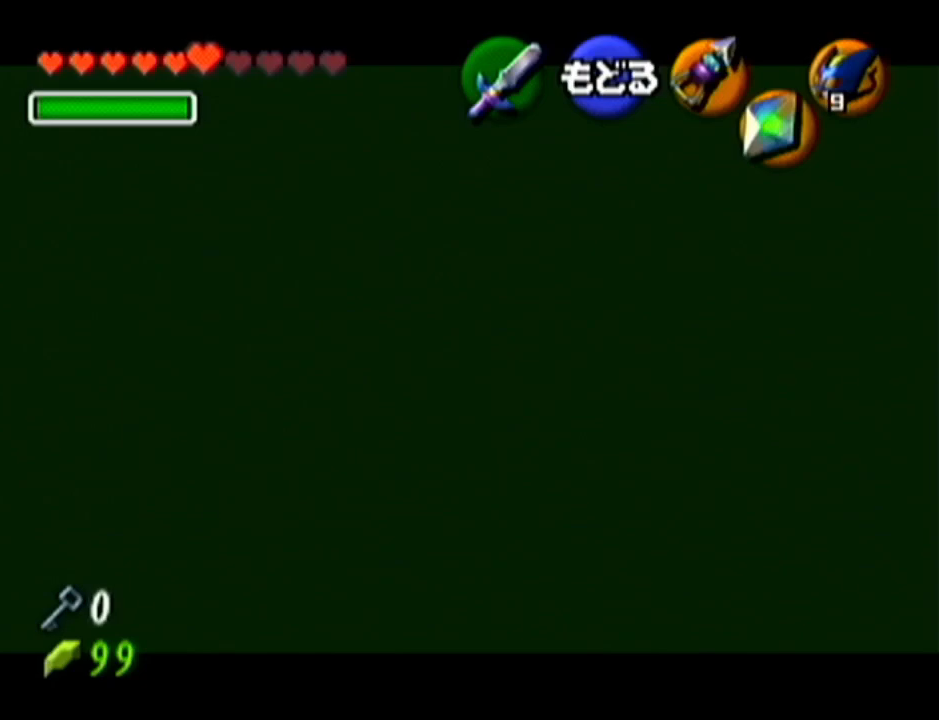
{"buttons": [], "left_stick": "center", "events": []}
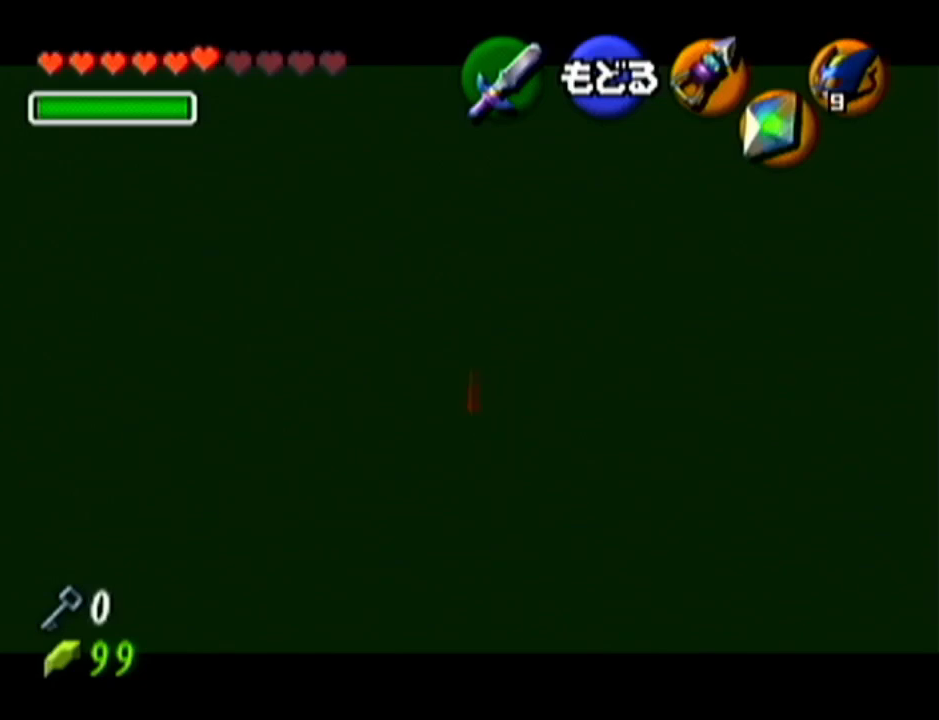
{"buttons": [], "left_stick": "center", "events": [[200, "left_stick", "left"], [267, "C_LEFT", "down"], [350, "C_LEFT", "up"], [400, "left_stick", "center"]]}
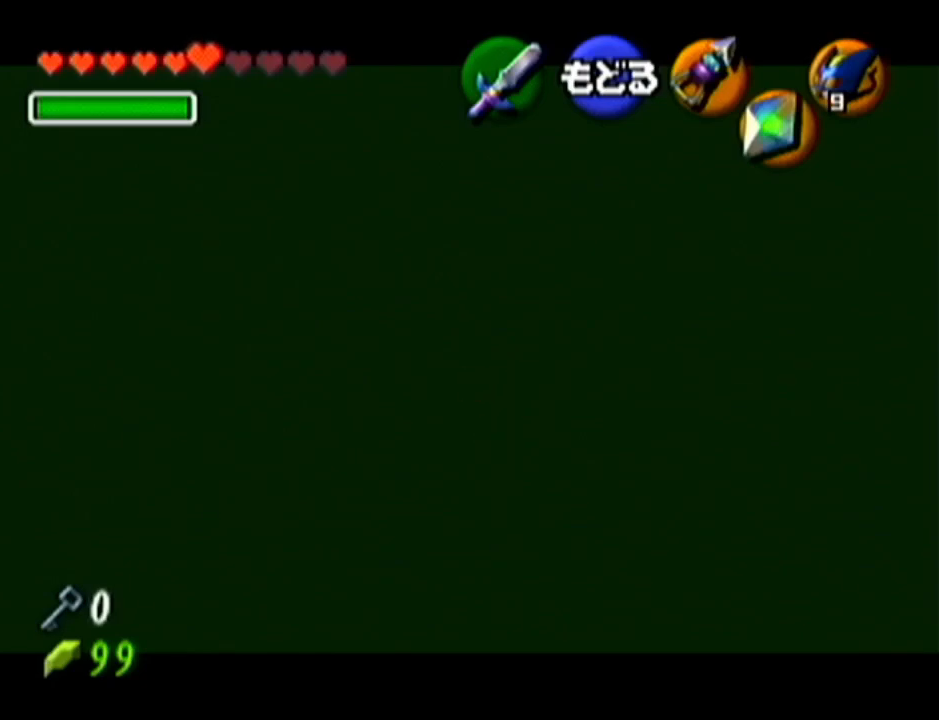
{"buttons": [], "left_stick": "center", "events": []}
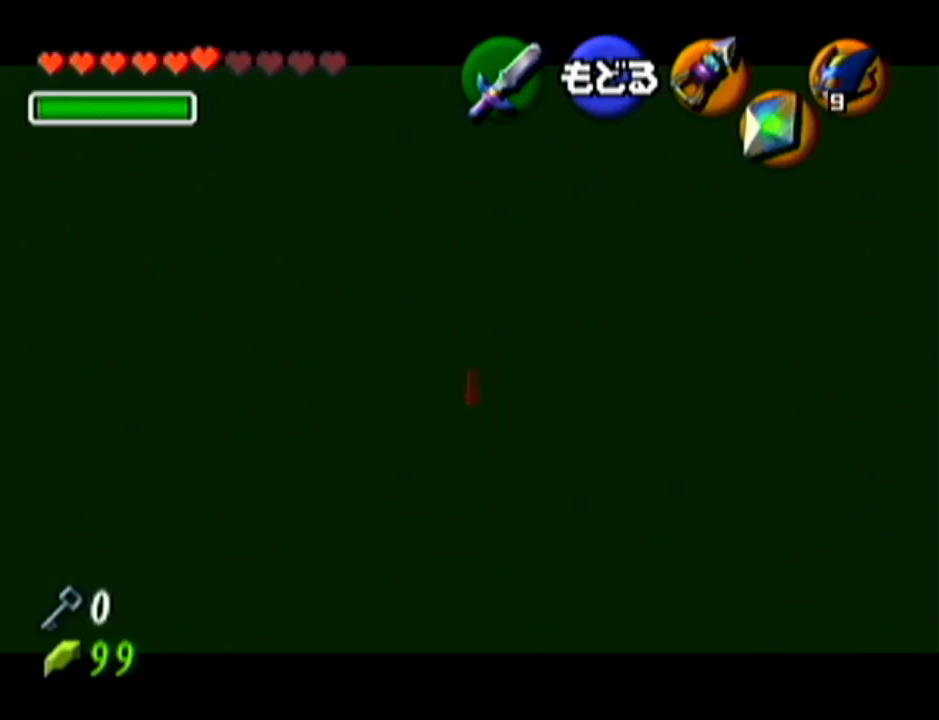
{"buttons": [], "left_stick": "center", "events": [[333, "left_stick", "left"], [350, "C_LEFT", "down"], [417, "left_stick", "center"], [450, "C_LEFT", "up"]]}
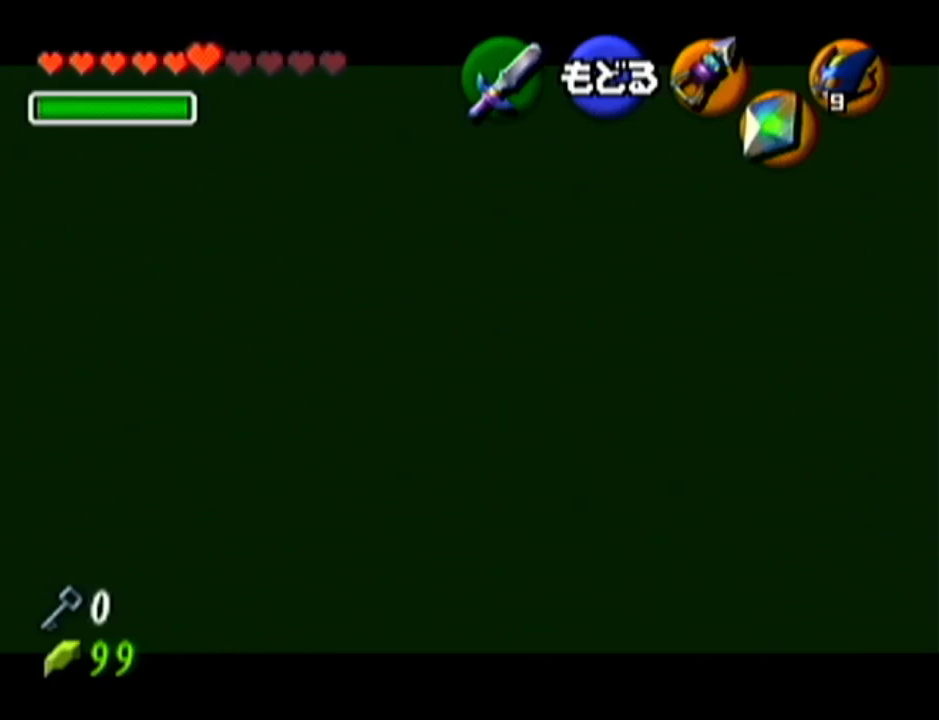
{"buttons": [], "left_stick": "center", "events": []}